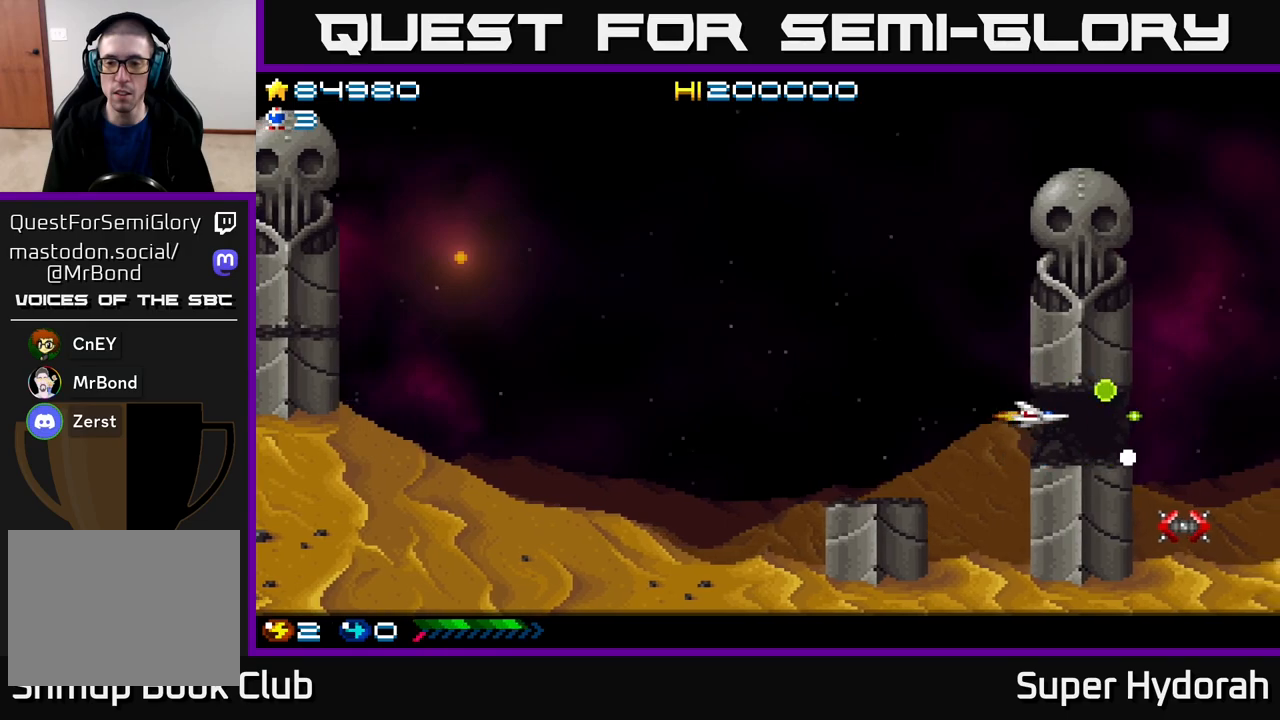
Gameplay with a controller (Xbox layout); each line is a JSON object with the inputs held at the frame after it. "events" lists button and stick changes between this image and that frame as [ms after this image, input, new state], when the widget could be followed in between. Not read: left_stick right_stick.
{"buttons": ["A"], "events": [[33, "DPAD_LEFT", "down"], [317, "DPAD_LEFT", "up"]]}
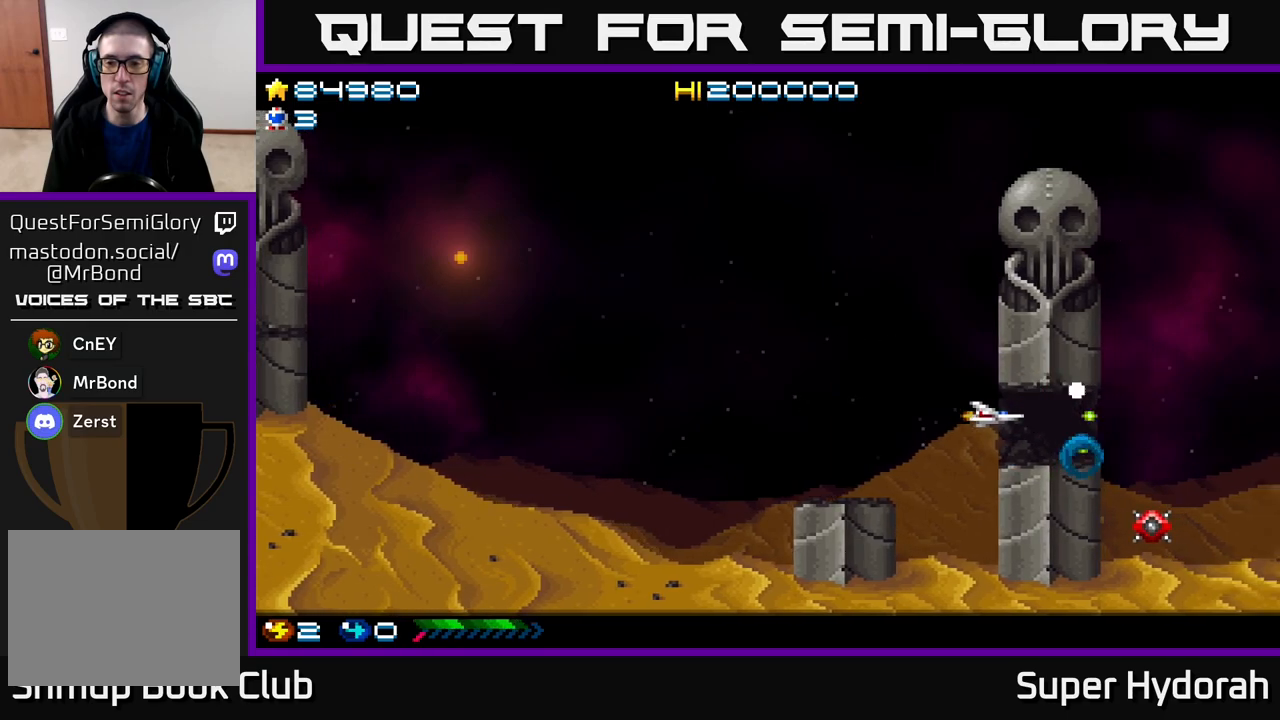
{"buttons": ["A", "DPAD_LEFT"], "events": [[183, "DPAD_RIGHT", "down"], [367, "DPAD_RIGHT", "up"], [467, "DPAD_LEFT", "down"]]}
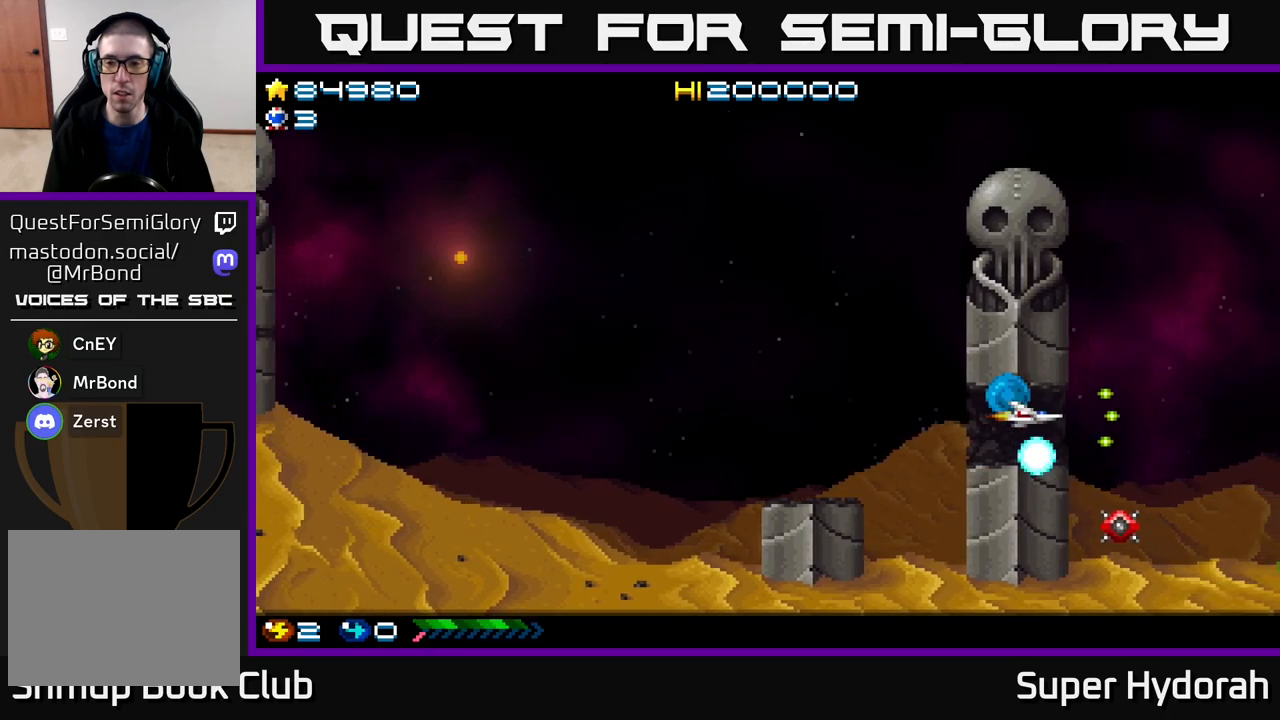
{"buttons": ["A"], "events": [[67, "DPAD_LEFT", "up"]]}
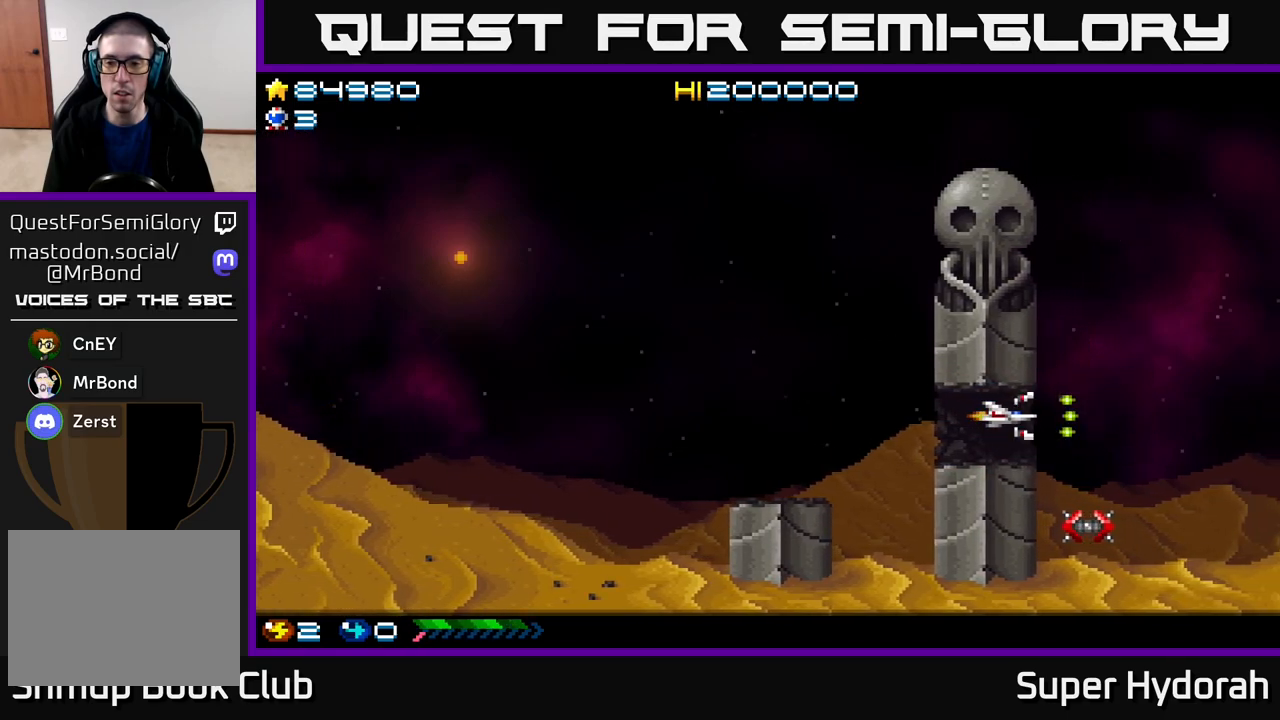
{"buttons": ["A", "DPAD_LEFT"], "events": [[83, "DPAD_LEFT", "down"], [250, "DPAD_LEFT", "up"], [300, "DPAD_LEFT", "down"]]}
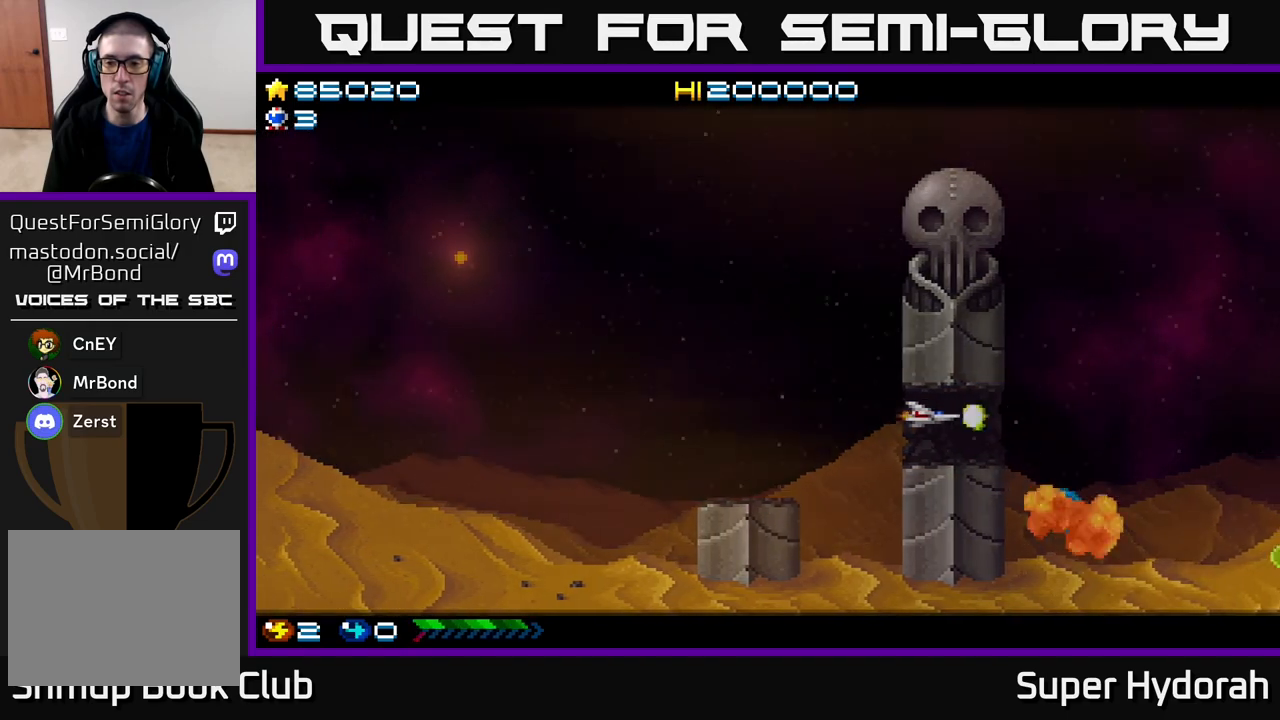
{"buttons": ["A", "DPAD_RIGHT"], "events": [[33, "DPAD_LEFT", "up"], [117, "DPAD_RIGHT", "down"]]}
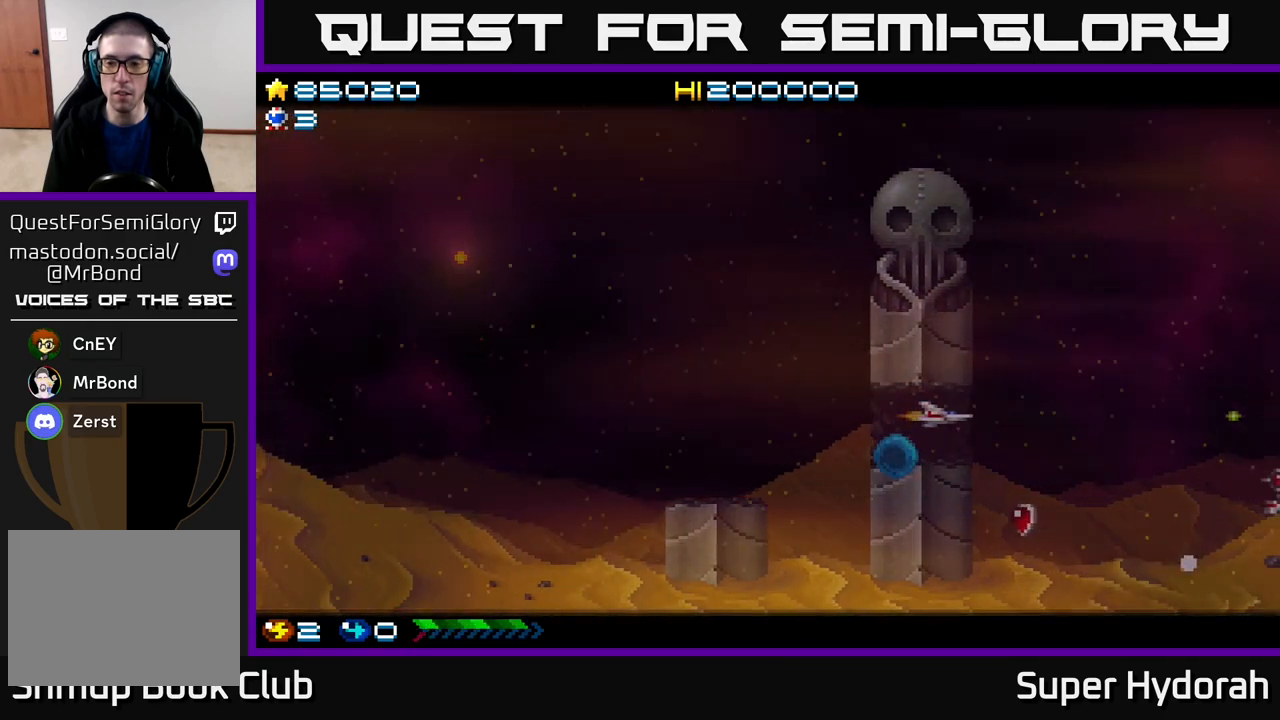
{"buttons": ["A", "DPAD_DOWN"], "events": [[233, "DPAD_DOWN", "down"], [433, "DPAD_RIGHT", "up"]]}
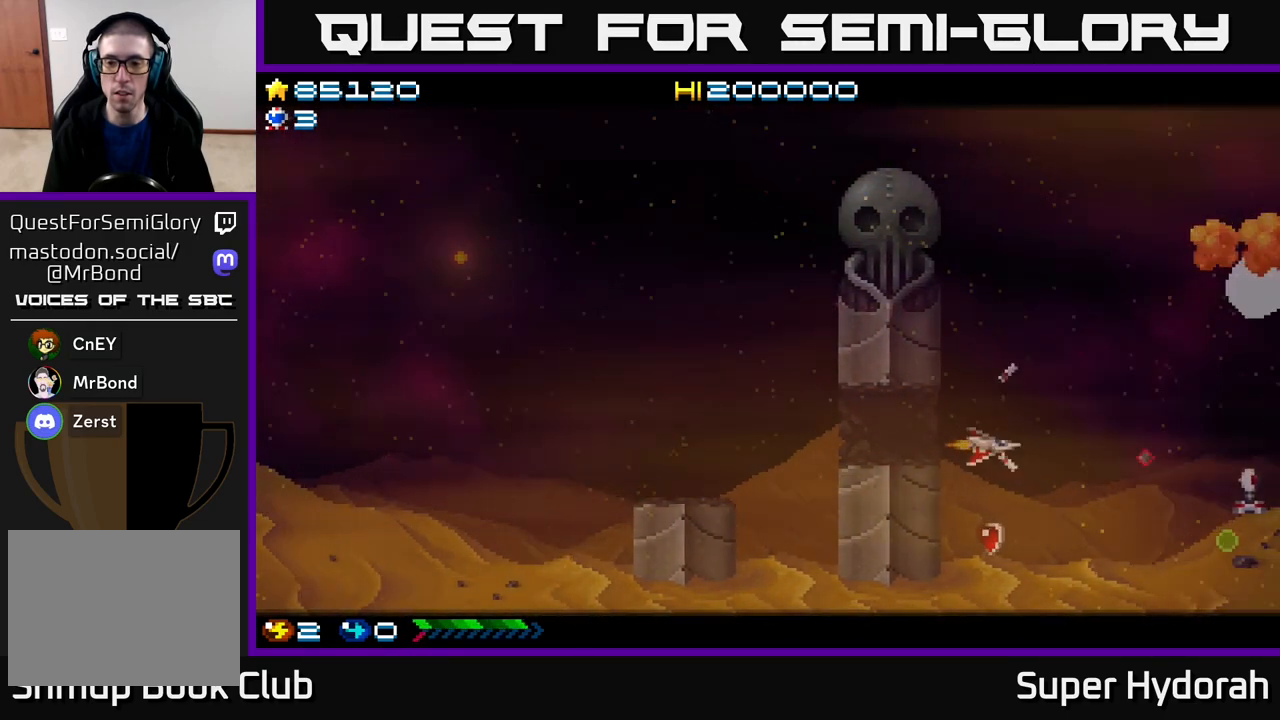
{"buttons": ["A", "DPAD_UP", "DPAD_RIGHT"], "events": [[150, "DPAD_RIGHT", "down"], [300, "DPAD_DOWN", "up"], [433, "DPAD_UP", "down"]]}
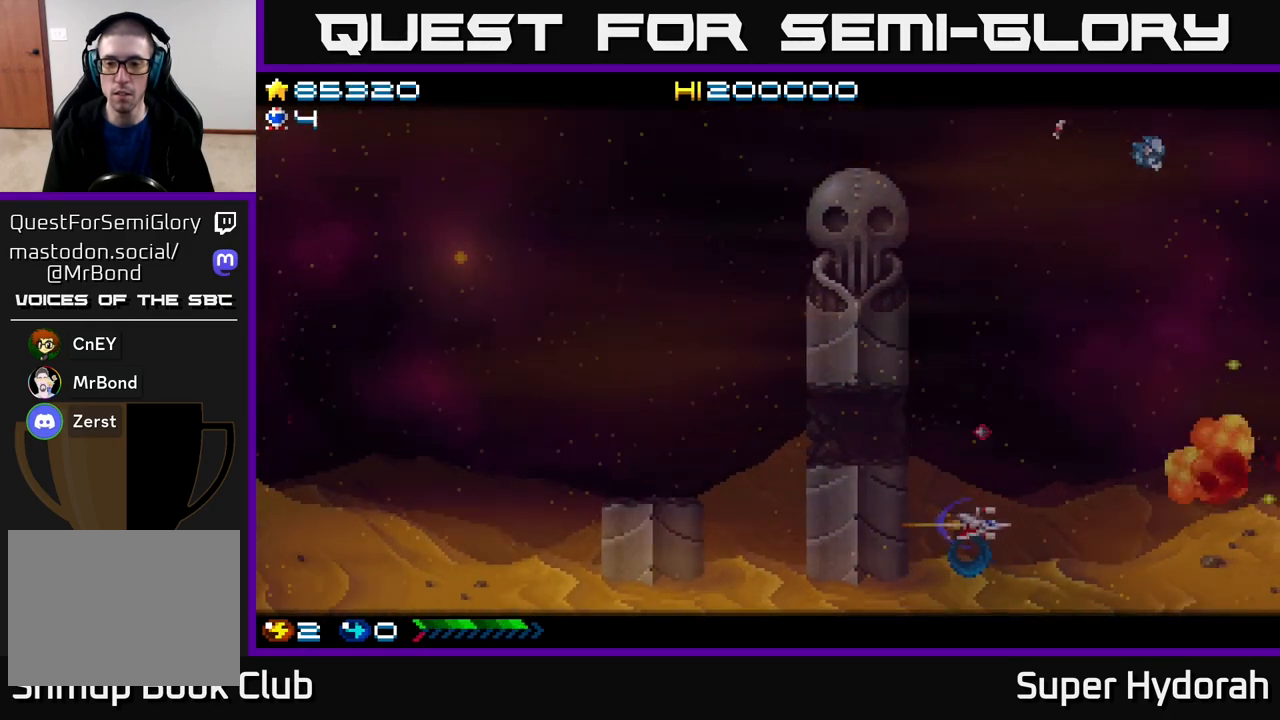
{"buttons": ["A", "DPAD_UP"], "events": [[233, "DPAD_RIGHT", "up"], [433, "DPAD_RIGHT", "down"], [500, "DPAD_RIGHT", "up"]]}
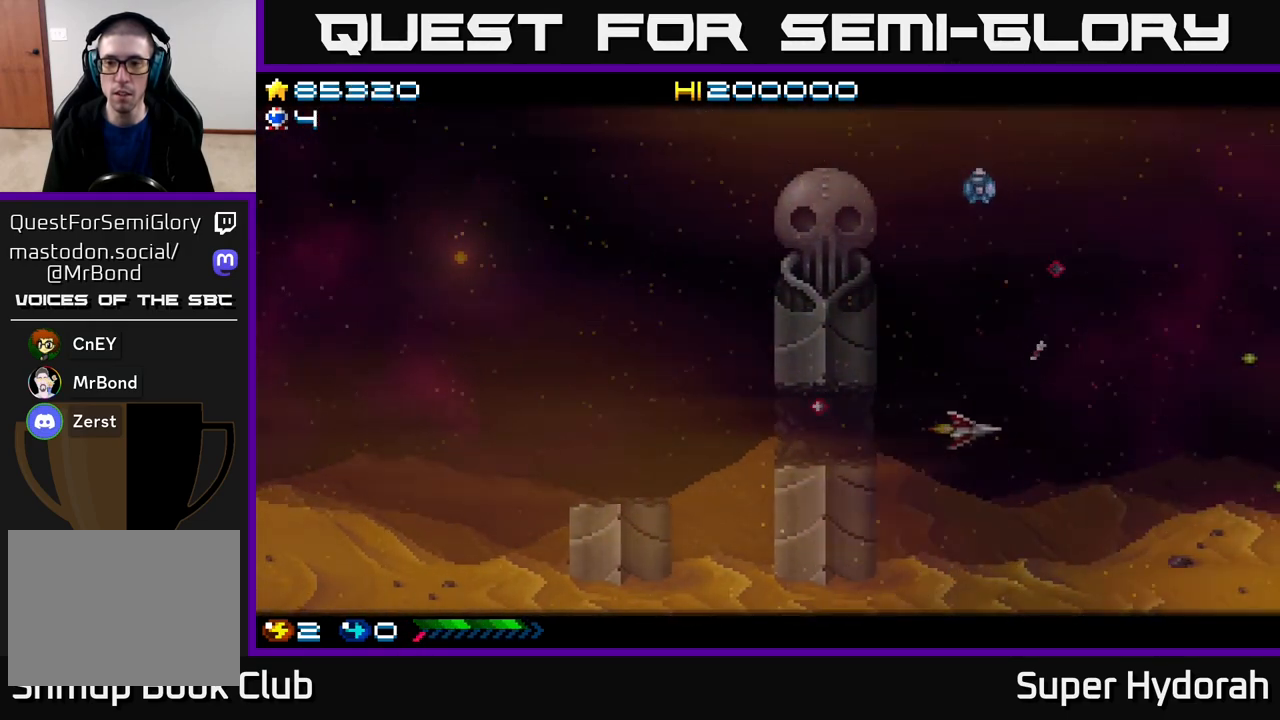
{"buttons": ["A", "DPAD_UP", "DPAD_RIGHT"], "events": [[33, "DPAD_UP", "up"], [83, "DPAD_LEFT", "down"], [183, "DPAD_UP", "down"], [217, "DPAD_LEFT", "up"], [467, "DPAD_RIGHT", "down"]]}
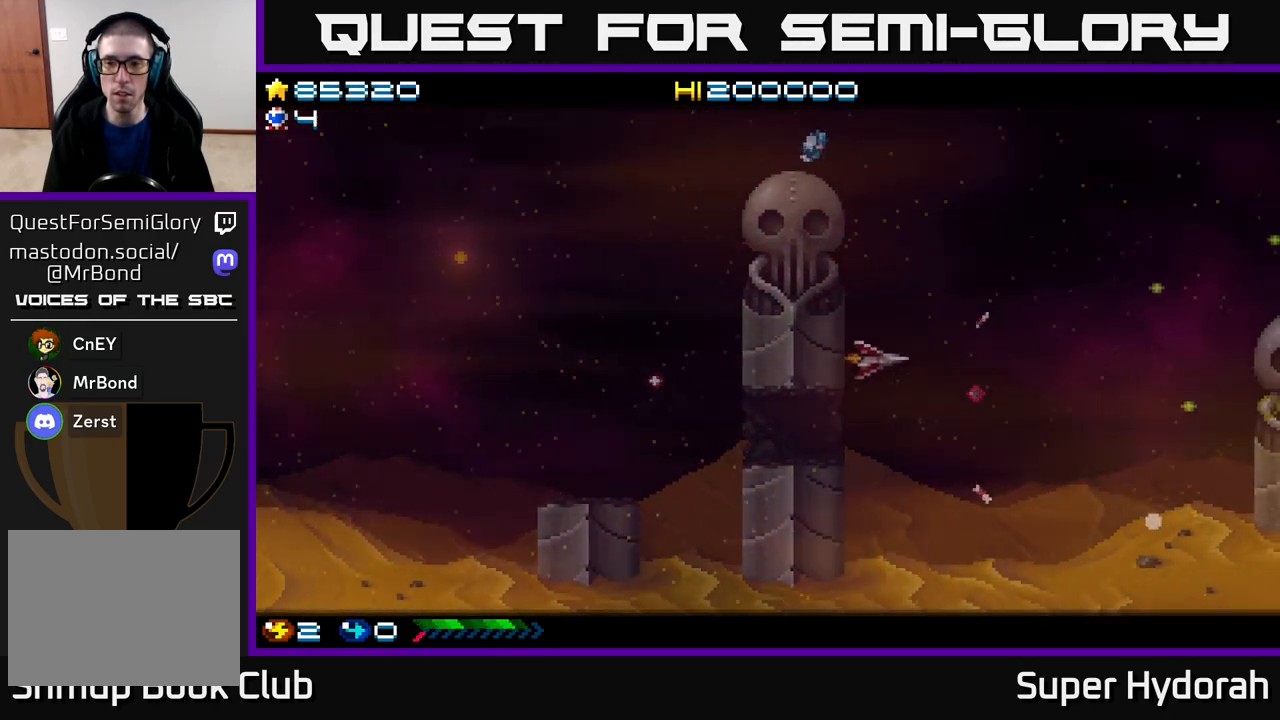
{"buttons": ["A", "DPAD_UP", "DPAD_RIGHT"], "events": []}
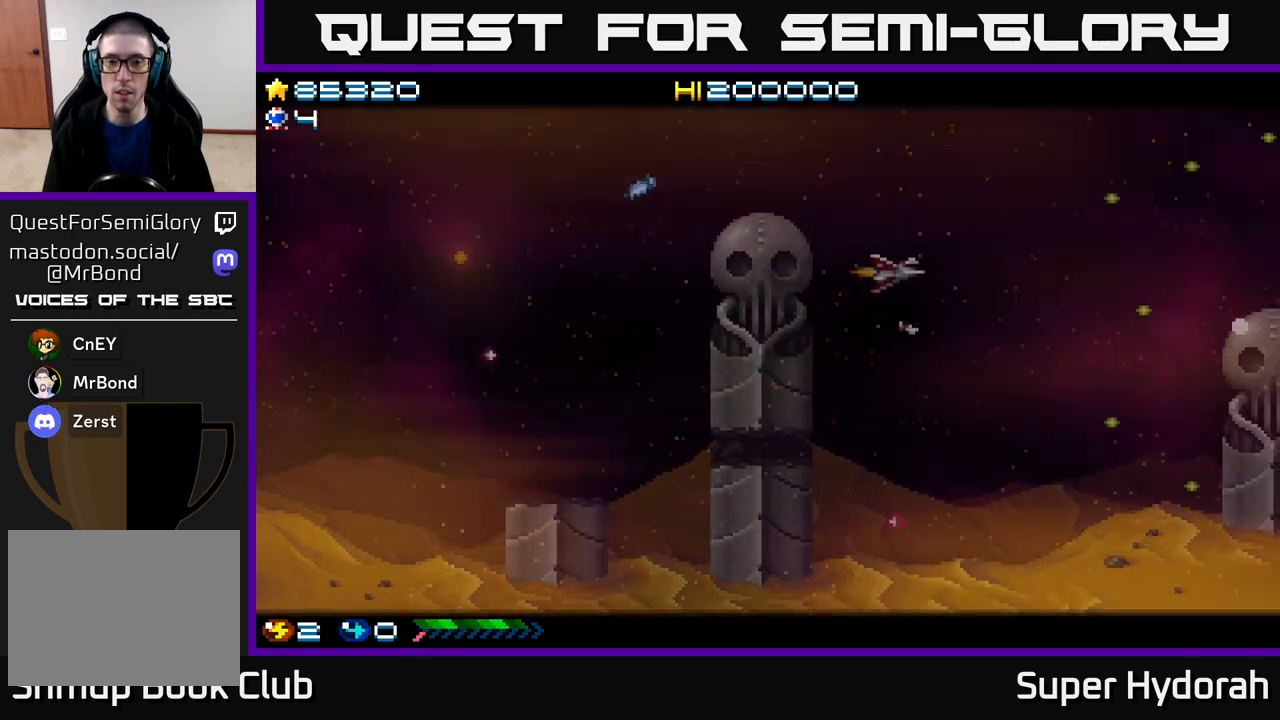
{"buttons": ["A", "DPAD_RIGHT"], "events": [[200, "DPAD_UP", "up"]]}
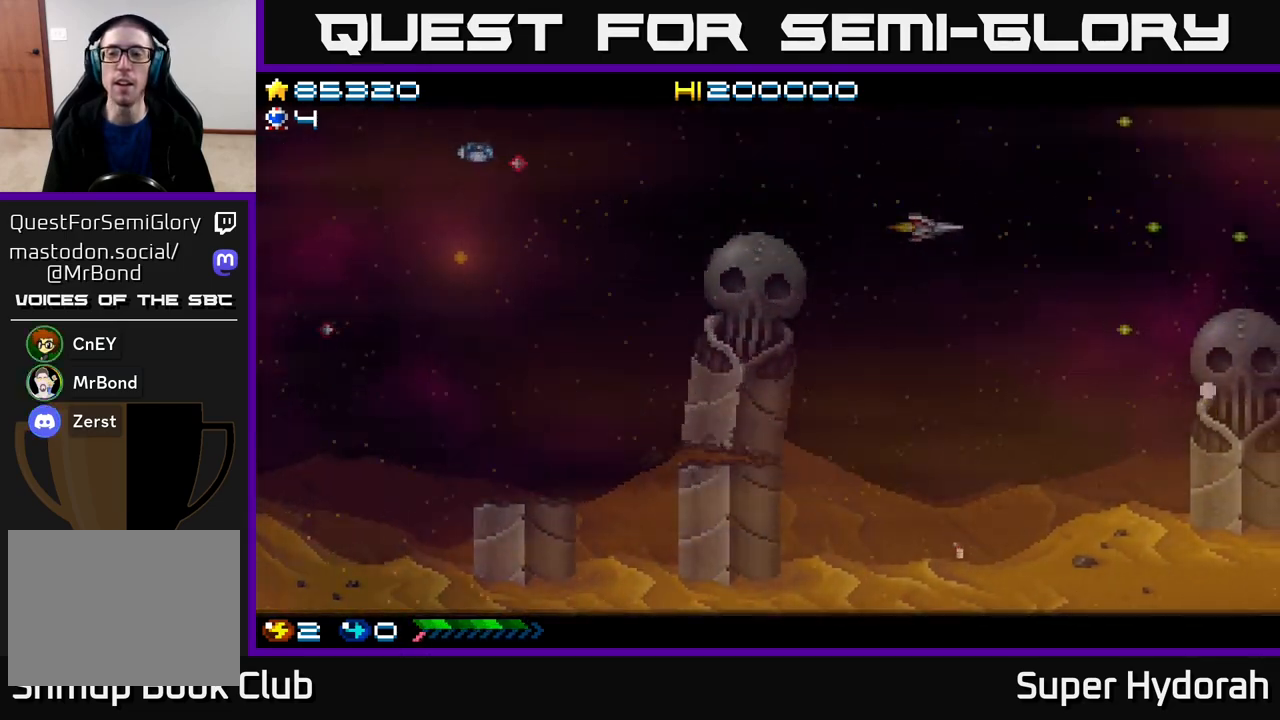
{"buttons": ["A", "DPAD_RIGHT"], "events": [[33, "DPAD_RIGHT", "up"], [350, "DPAD_RIGHT", "down"]]}
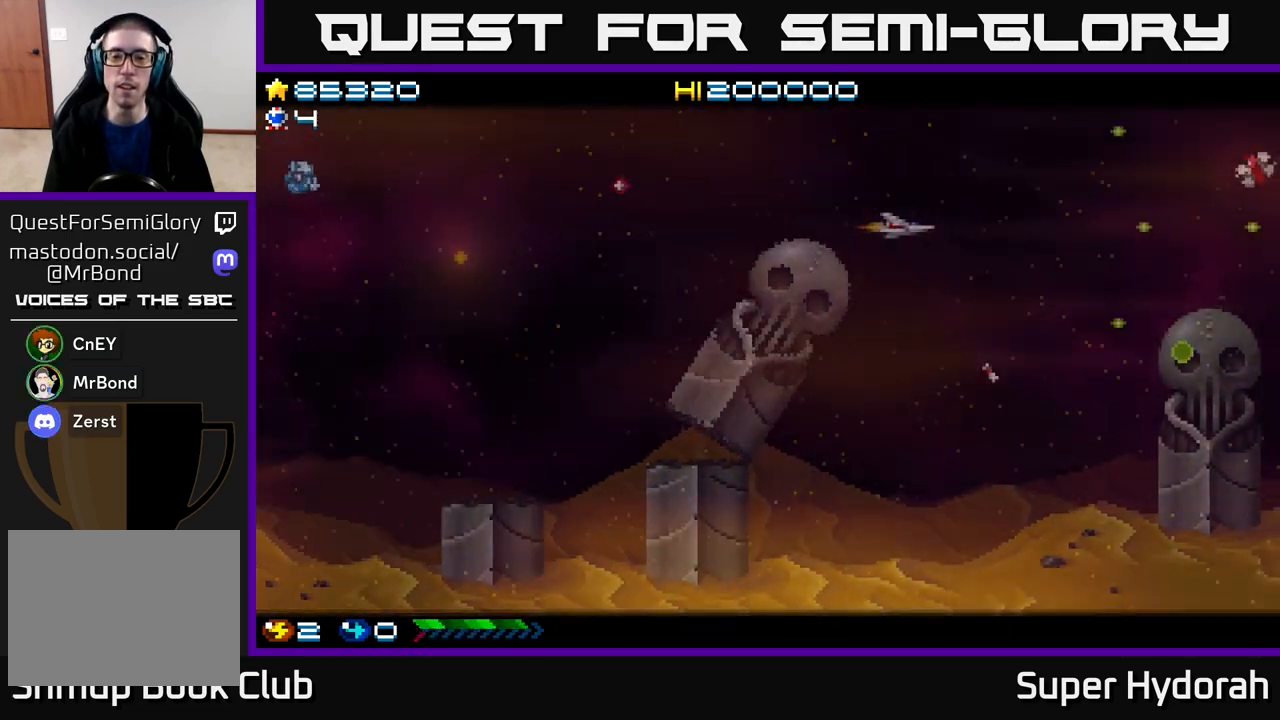
{"buttons": ["A", "DPAD_UP"], "events": [[250, "DPAD_UP", "down"], [267, "DPAD_RIGHT", "up"]]}
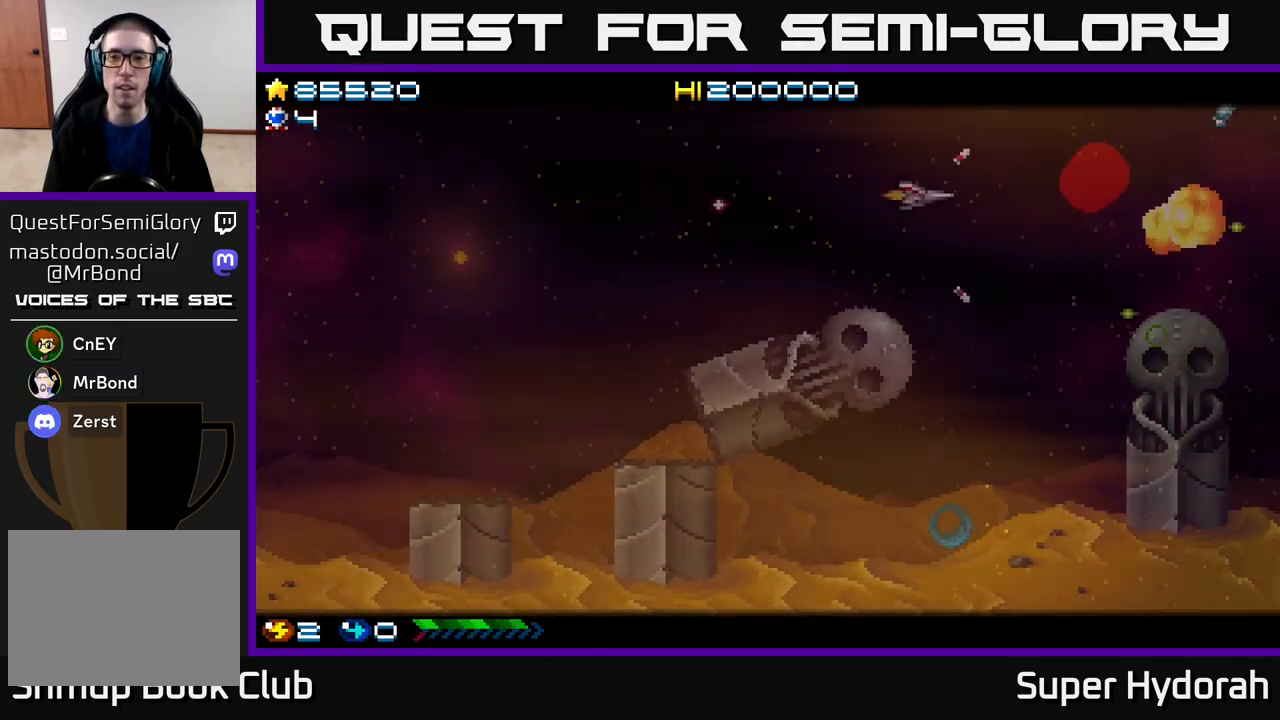
{"buttons": ["A", "DPAD_DOWN", "DPAD_LEFT"], "events": [[133, "DPAD_LEFT", "down"], [283, "DPAD_UP", "up"], [450, "DPAD_DOWN", "down"]]}
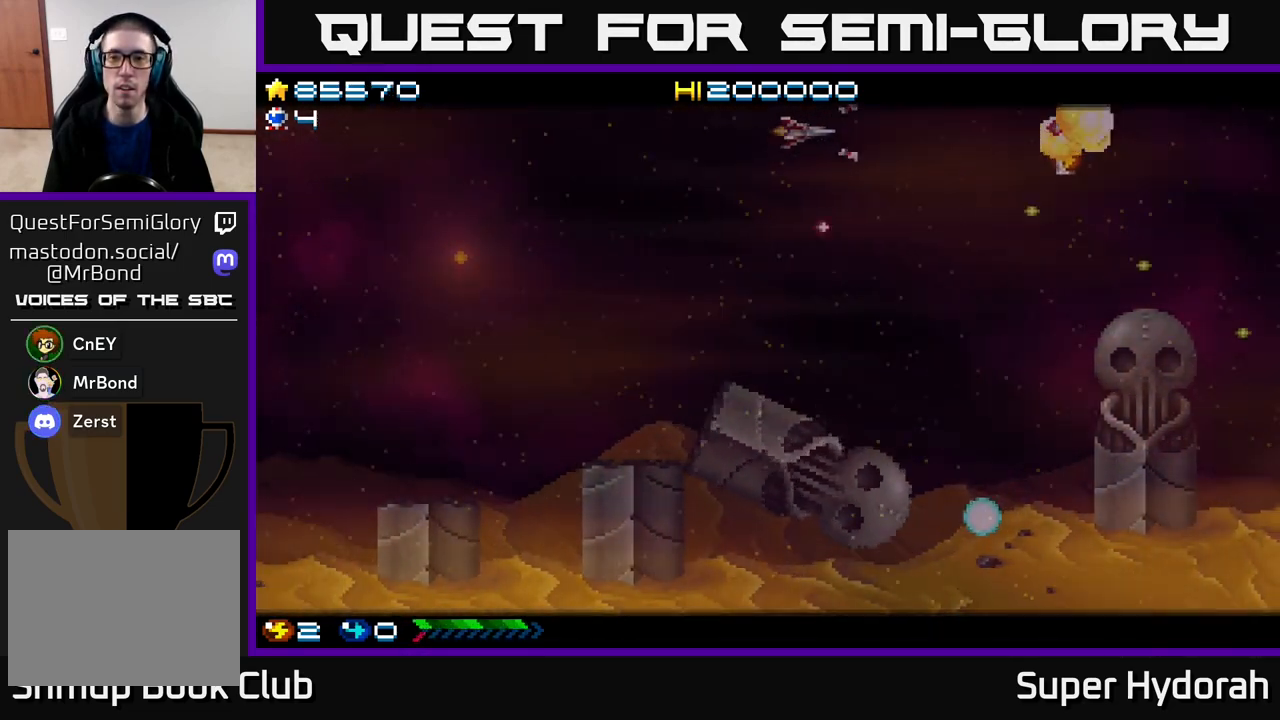
{"buttons": ["A", "DPAD_DOWN", "DPAD_RIGHT"], "events": [[50, "DPAD_LEFT", "up"], [67, "DPAD_LEFT", "down"], [167, "DPAD_LEFT", "up"], [233, "DPAD_RIGHT", "down"]]}
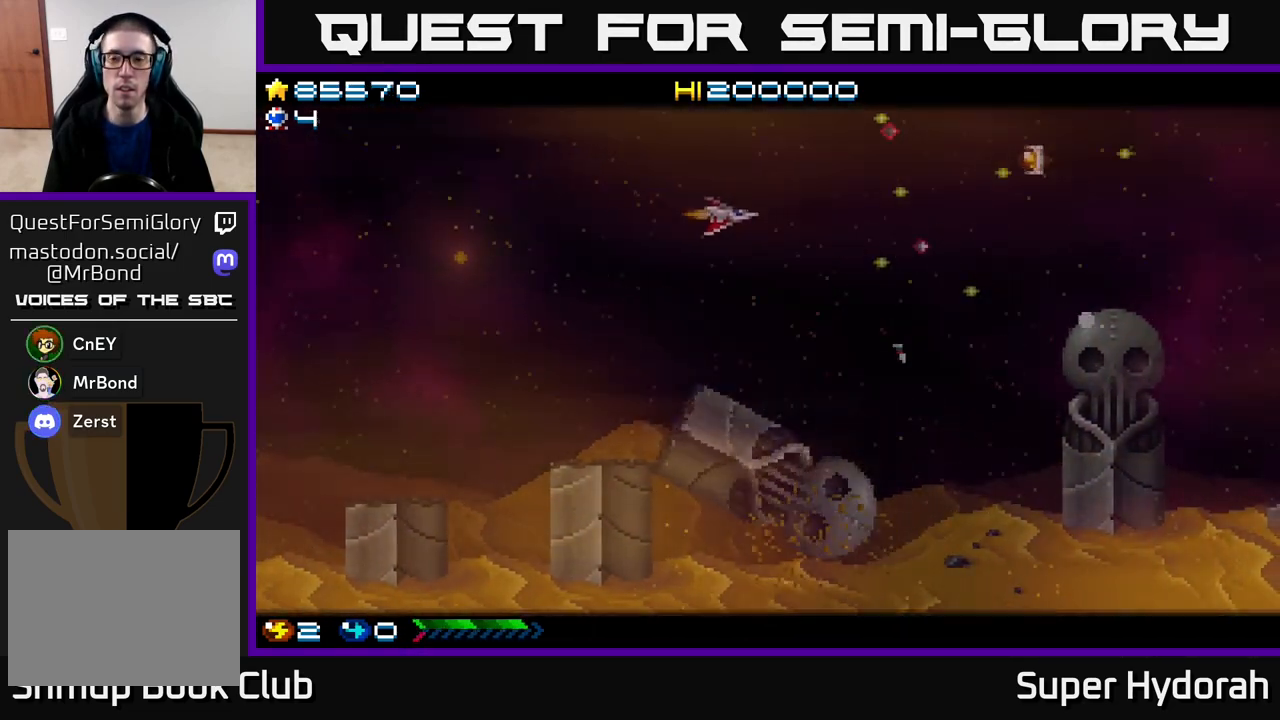
{"buttons": ["A", "DPAD_UP", "DPAD_RIGHT"], "events": [[83, "DPAD_DOWN", "up"], [283, "DPAD_UP", "down"]]}
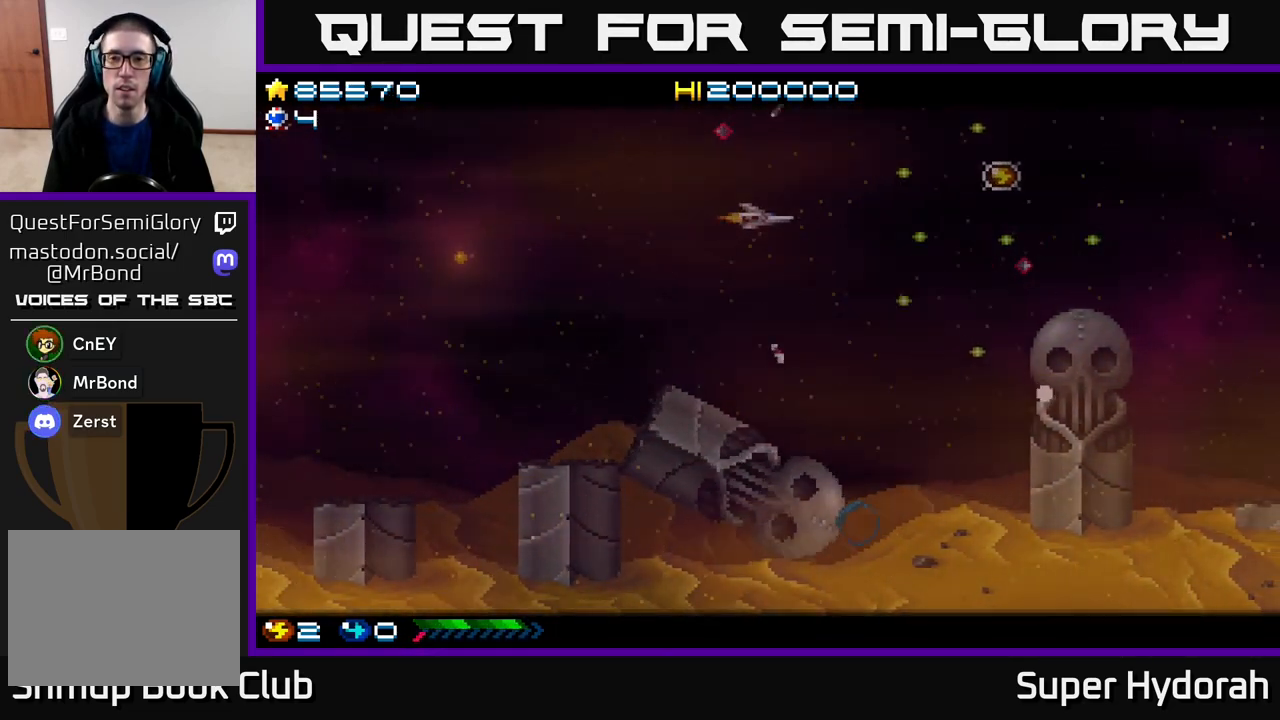
{"buttons": ["A", "DPAD_RIGHT"], "events": [[267, "DPAD_UP", "up"]]}
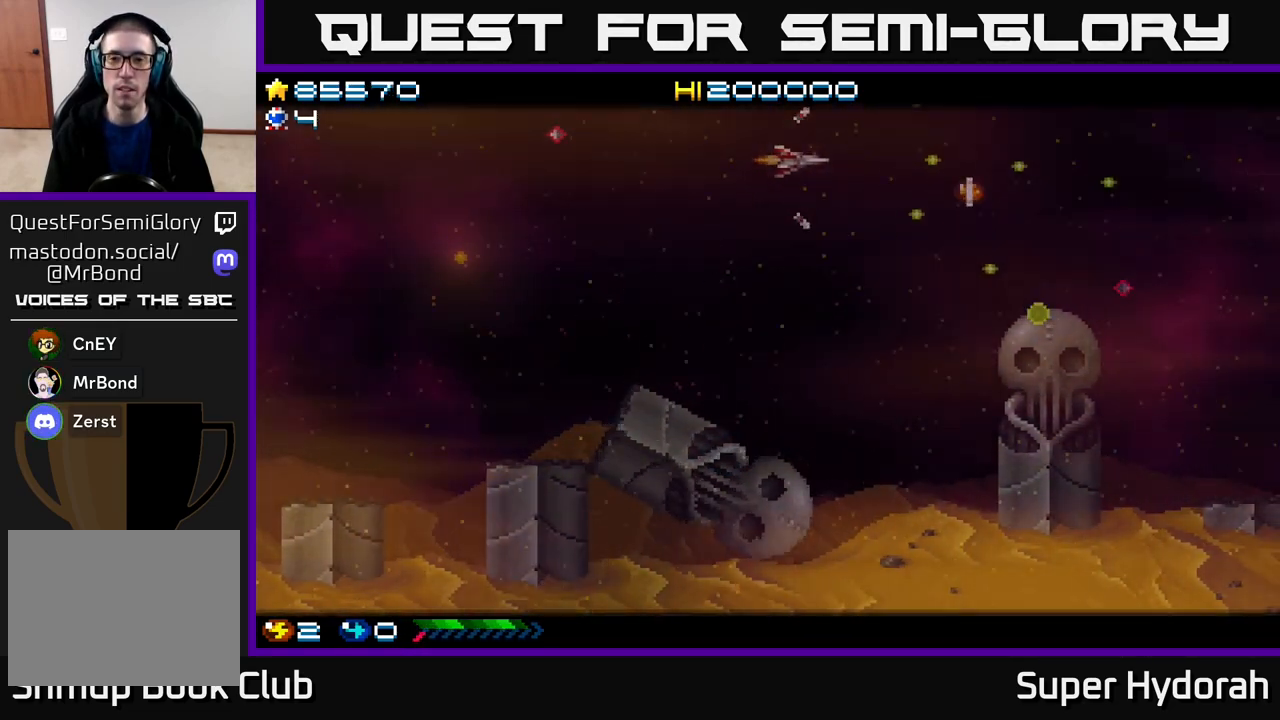
{"buttons": ["A", "DPAD_DOWN", "DPAD_RIGHT"], "events": [[483, "DPAD_DOWN", "down"]]}
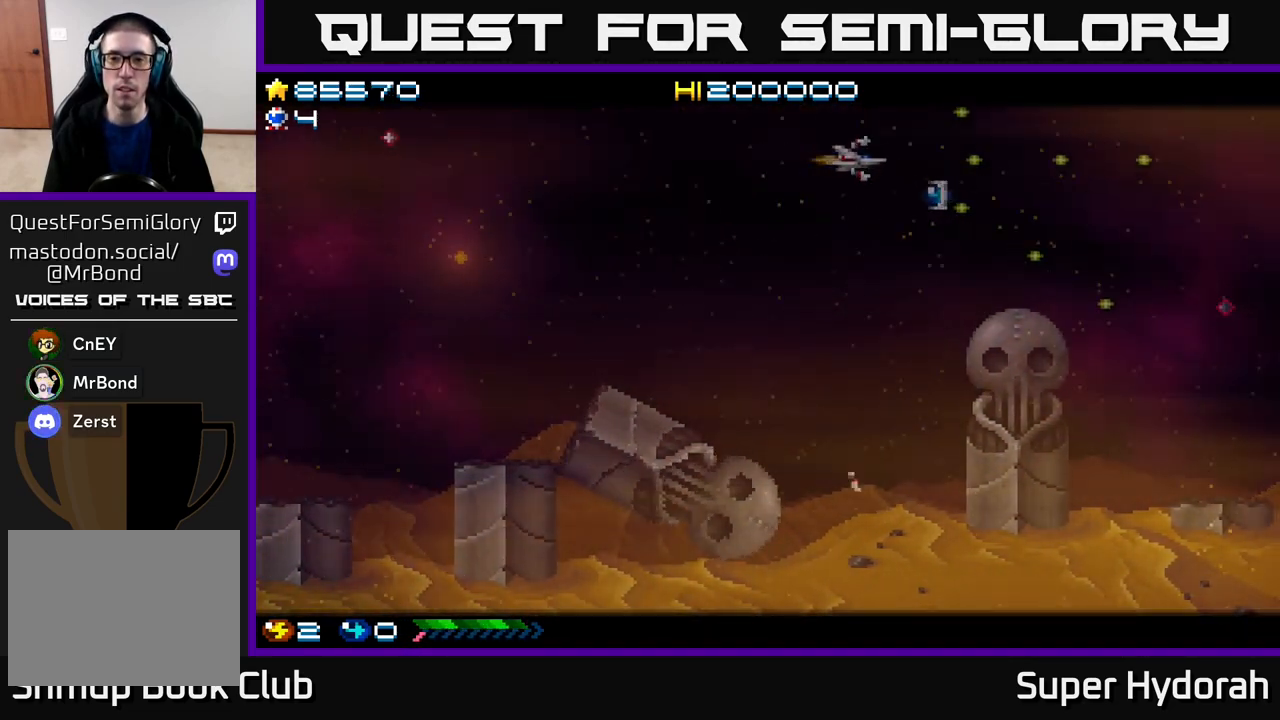
{"buttons": ["A", "DPAD_DOWN", "DPAD_RIGHT"], "events": [[83, "DPAD_DOWN", "up"], [83, "DPAD_RIGHT", "up"], [117, "DPAD_UP", "down"], [133, "DPAD_LEFT", "down"], [200, "DPAD_UP", "up"], [367, "DPAD_LEFT", "up"], [383, "DPAD_RIGHT", "down"], [467, "DPAD_DOWN", "down"]]}
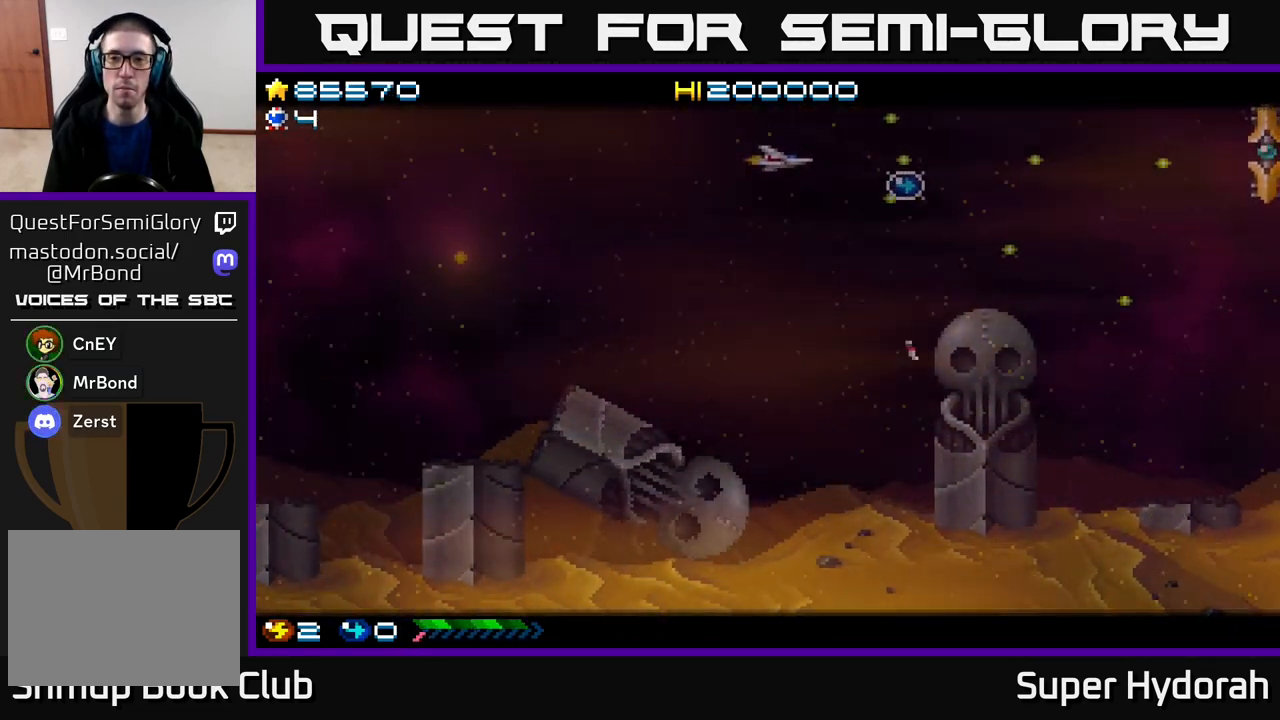
{"buttons": ["A", "DPAD_RIGHT"], "events": [[450, "DPAD_DOWN", "up"]]}
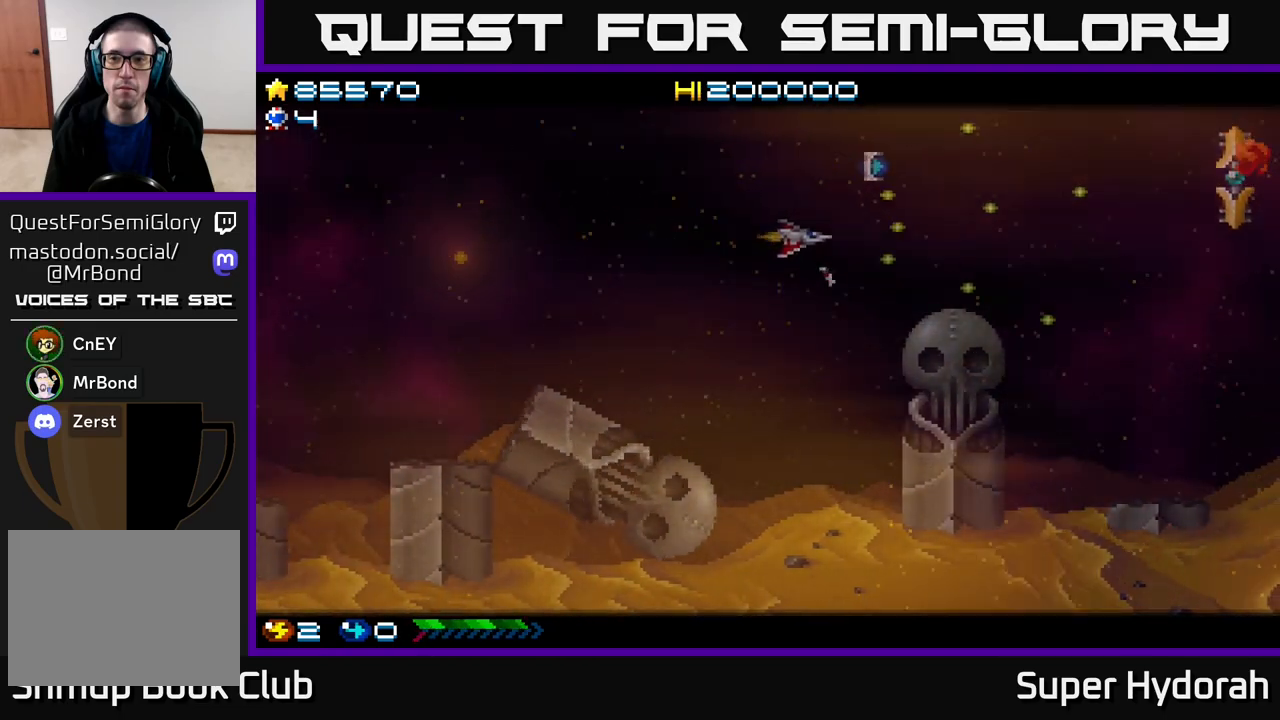
{"buttons": ["A", "DPAD_UP"], "events": [[83, "DPAD_RIGHT", "up"], [500, "DPAD_UP", "down"]]}
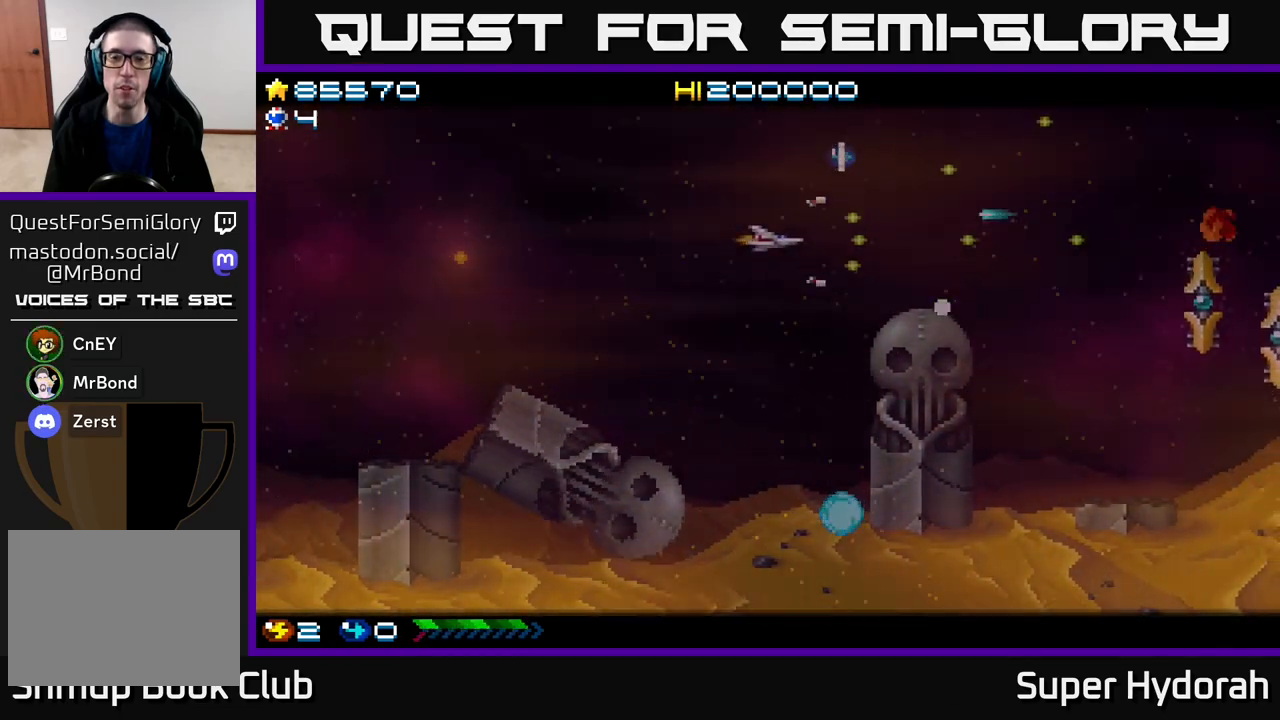
{"buttons": ["A", "DPAD_RIGHT"], "events": [[133, "DPAD_LEFT", "down"], [333, "DPAD_LEFT", "up"], [450, "DPAD_RIGHT", "down"], [500, "DPAD_UP", "up"]]}
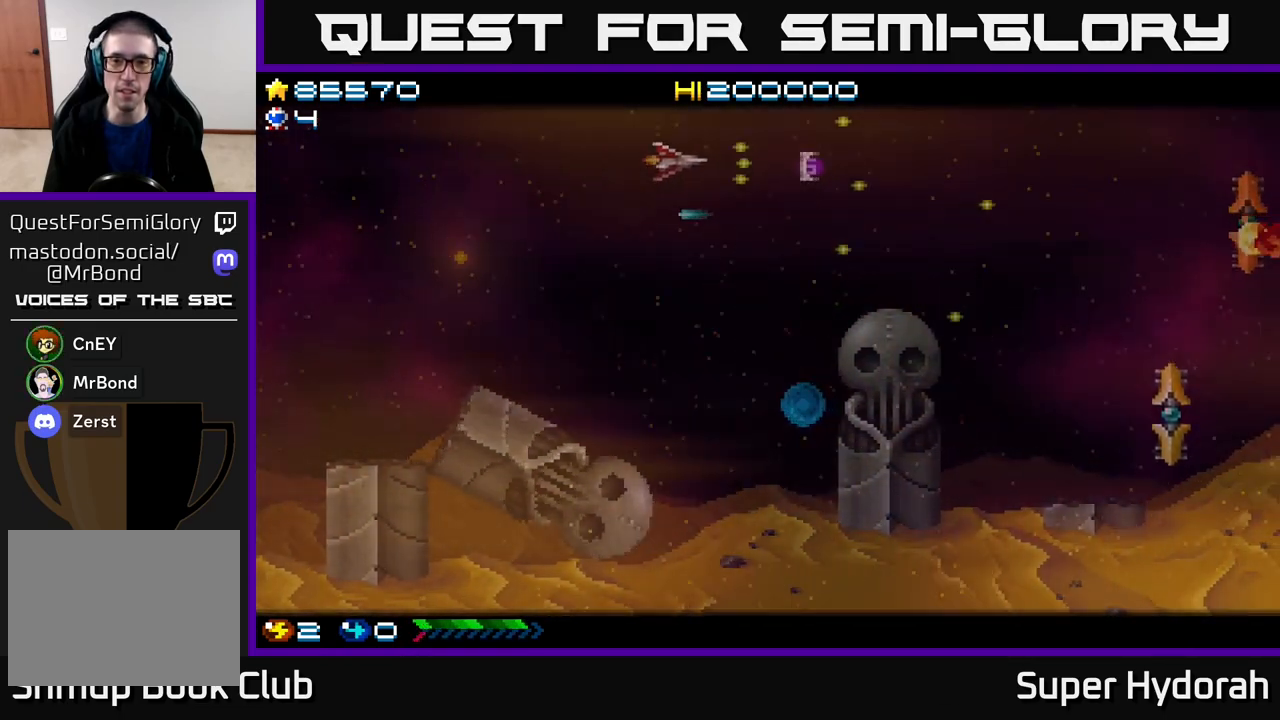
{"buttons": ["A", "DPAD_DOWN", "DPAD_RIGHT"], "events": [[167, "DPAD_DOWN", "down"], [350, "DPAD_DOWN", "up"], [500, "DPAD_DOWN", "down"]]}
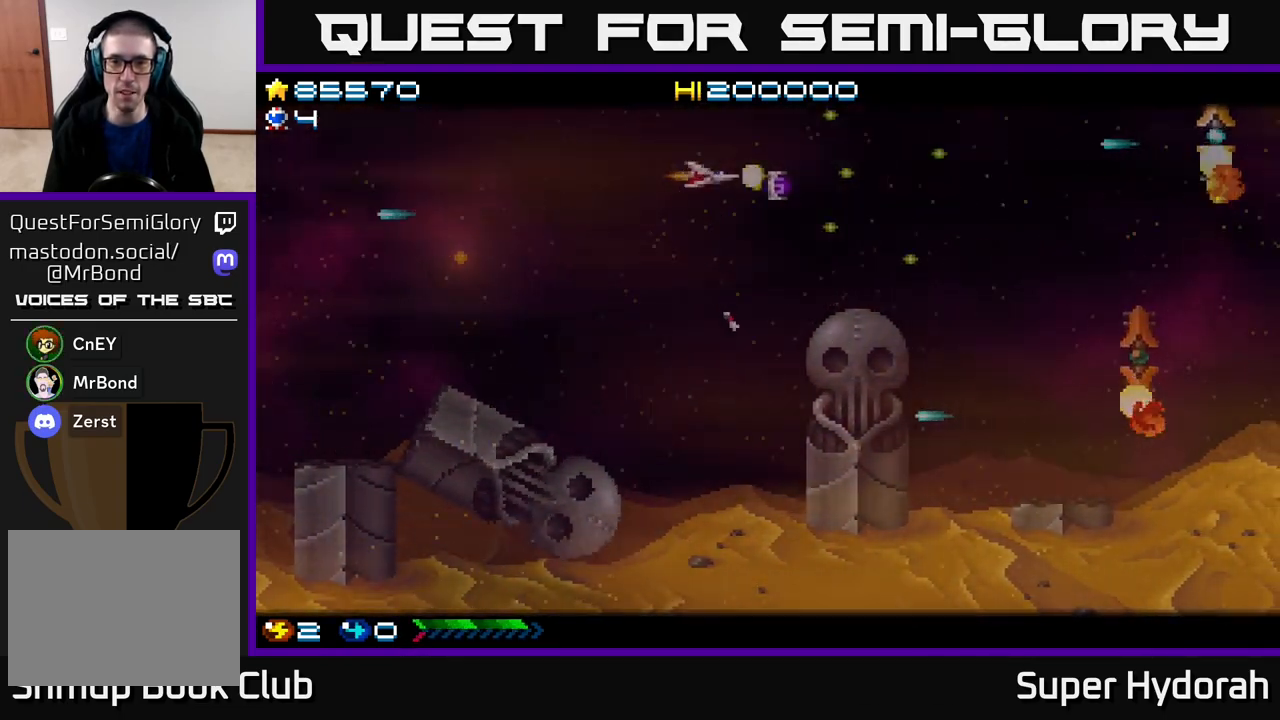
{"buttons": ["A", "DPAD_RIGHT"], "events": [[117, "DPAD_DOWN", "up"], [283, "DPAD_DOWN", "down"], [483, "DPAD_DOWN", "up"]]}
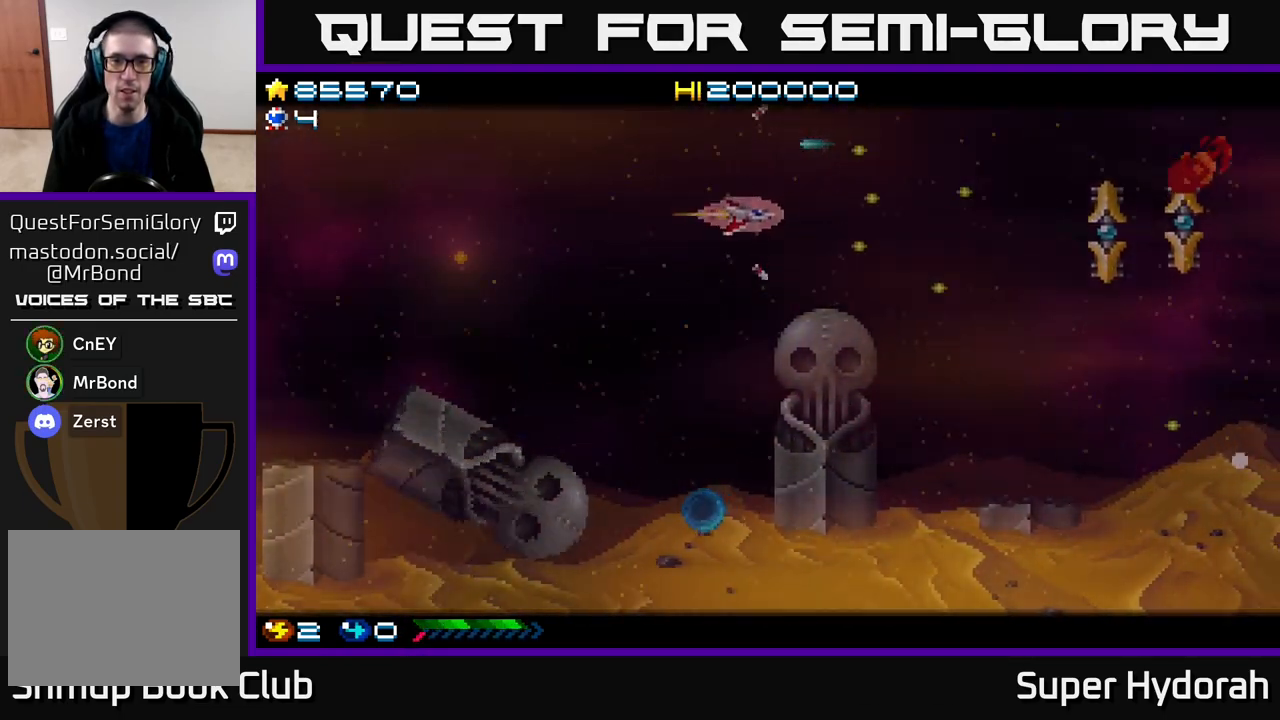
{"buttons": ["A", "DPAD_DOWN", "DPAD_RIGHT"], "events": [[50, "DPAD_DOWN", "down"], [200, "DPAD_DOWN", "up"], [233, "DPAD_UP", "down"], [250, "DPAD_RIGHT", "up"], [367, "DPAD_UP", "up"], [383, "DPAD_RIGHT", "down"], [417, "DPAD_DOWN", "down"]]}
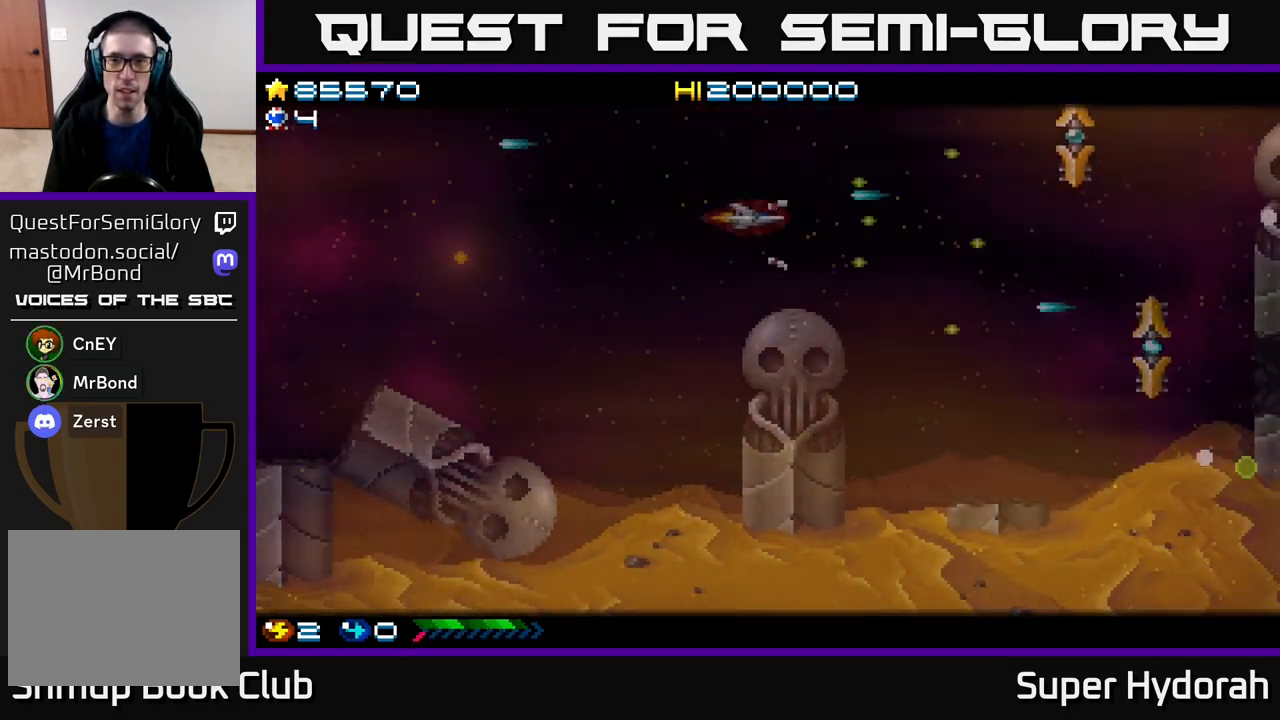
{"buttons": ["A", "DPAD_RIGHT"], "events": [[150, "DPAD_DOWN", "up"], [233, "DPAD_RIGHT", "up"], [233, "DPAD_UP", "down"], [417, "DPAD_RIGHT", "down"], [433, "DPAD_UP", "up"]]}
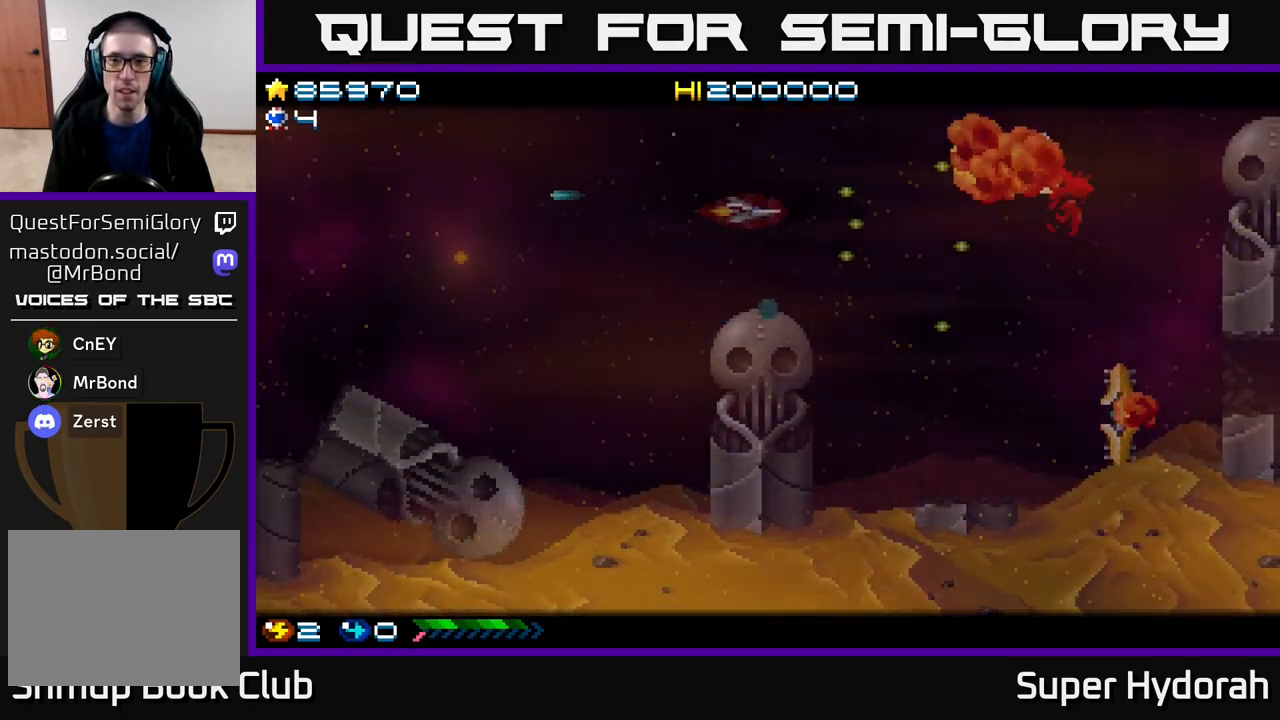
{"buttons": ["A", "DPAD_UP", "DPAD_RIGHT"], "events": [[17, "DPAD_DOWN", "down"], [300, "DPAD_DOWN", "up"], [433, "DPAD_UP", "down"]]}
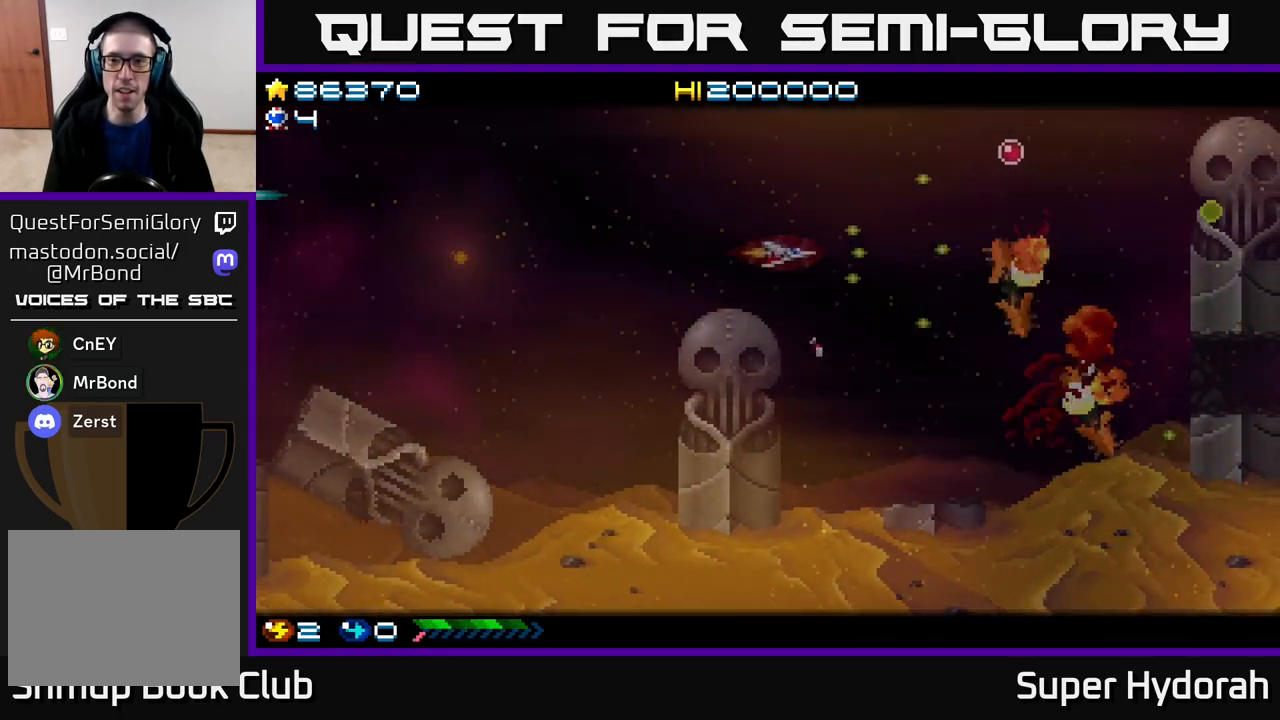
{"buttons": ["A", "DPAD_RIGHT"], "events": [[50, "DPAD_UP", "up"]]}
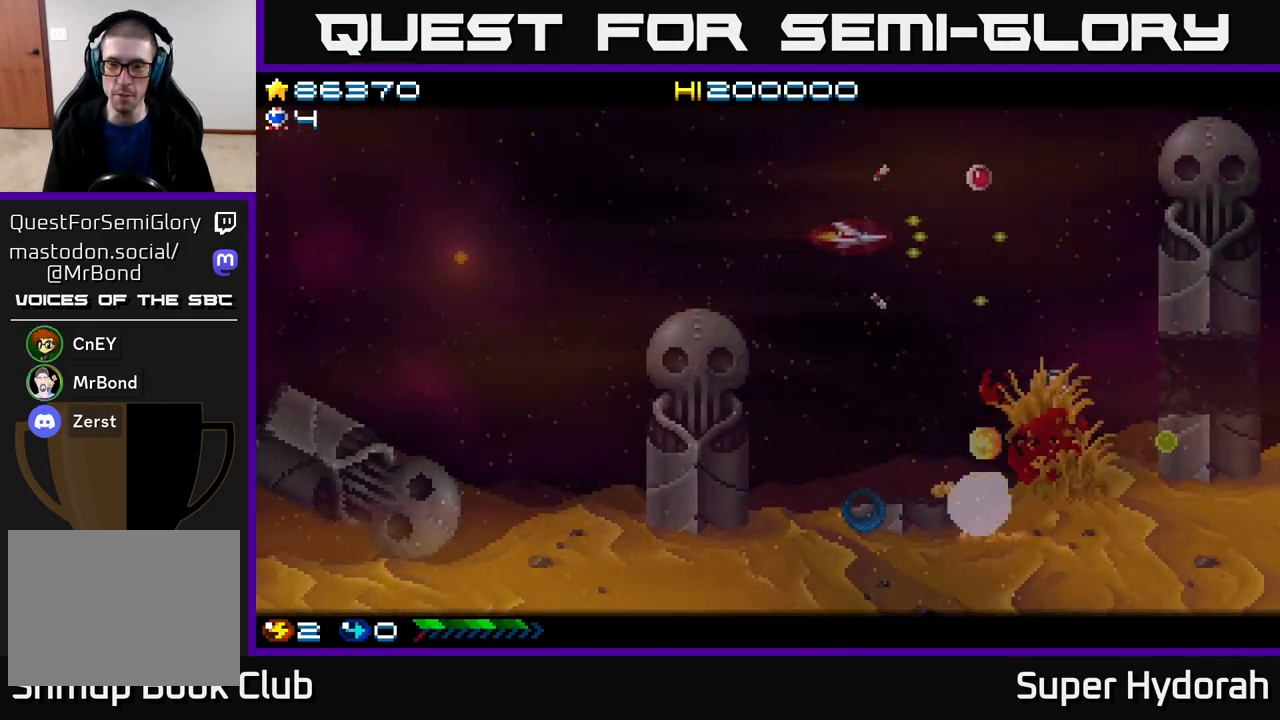
{"buttons": ["A", "DPAD_UP"], "events": [[100, "DPAD_UP", "down"], [133, "DPAD_RIGHT", "up"]]}
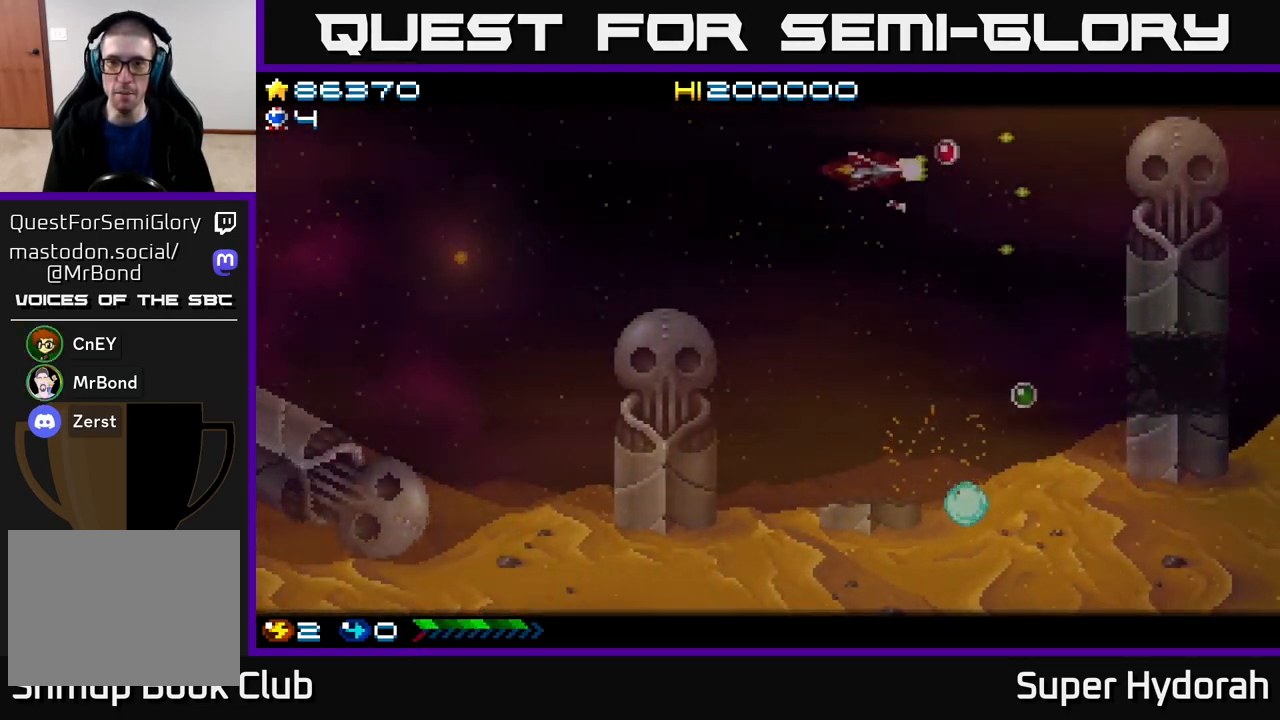
{"buttons": ["A", "DPAD_DOWN", "DPAD_RIGHT"], "events": [[33, "DPAD_RIGHT", "down"], [283, "DPAD_UP", "up"], [433, "DPAD_DOWN", "down"]]}
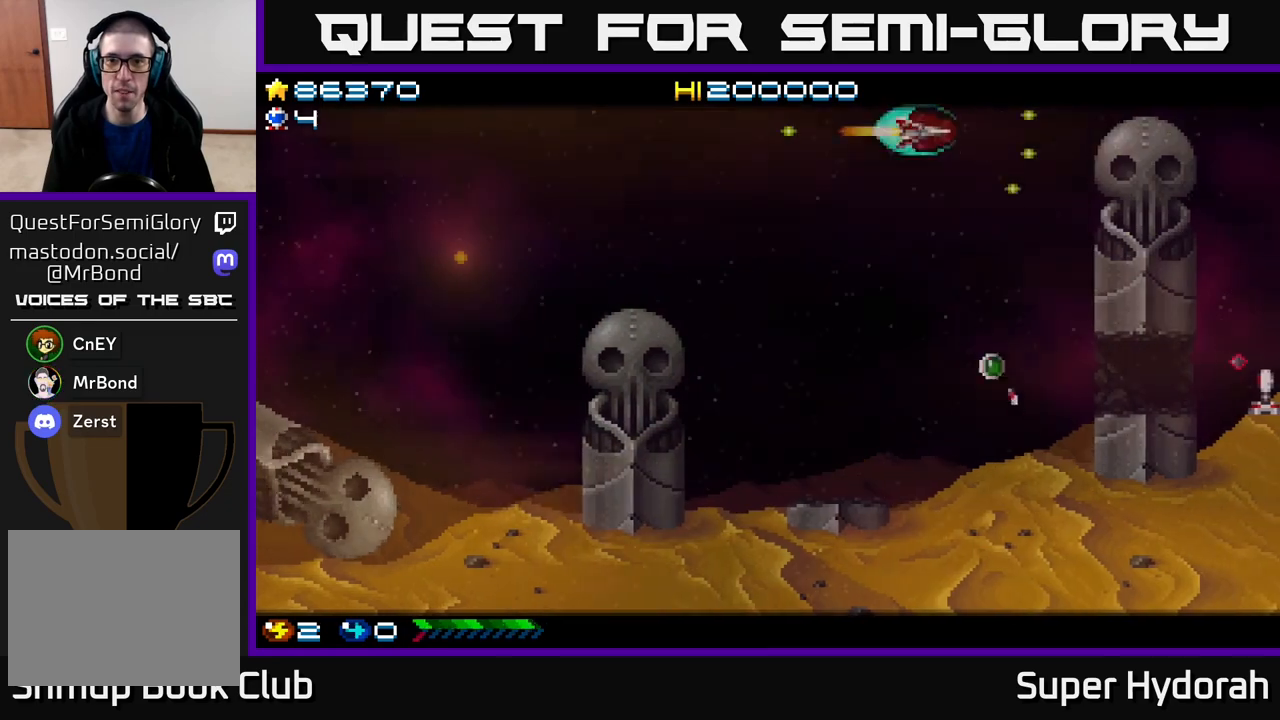
{"buttons": ["A", "DPAD_DOWN"], "events": [[83, "DPAD_RIGHT", "up"], [233, "DPAD_RIGHT", "down"], [367, "DPAD_RIGHT", "up"]]}